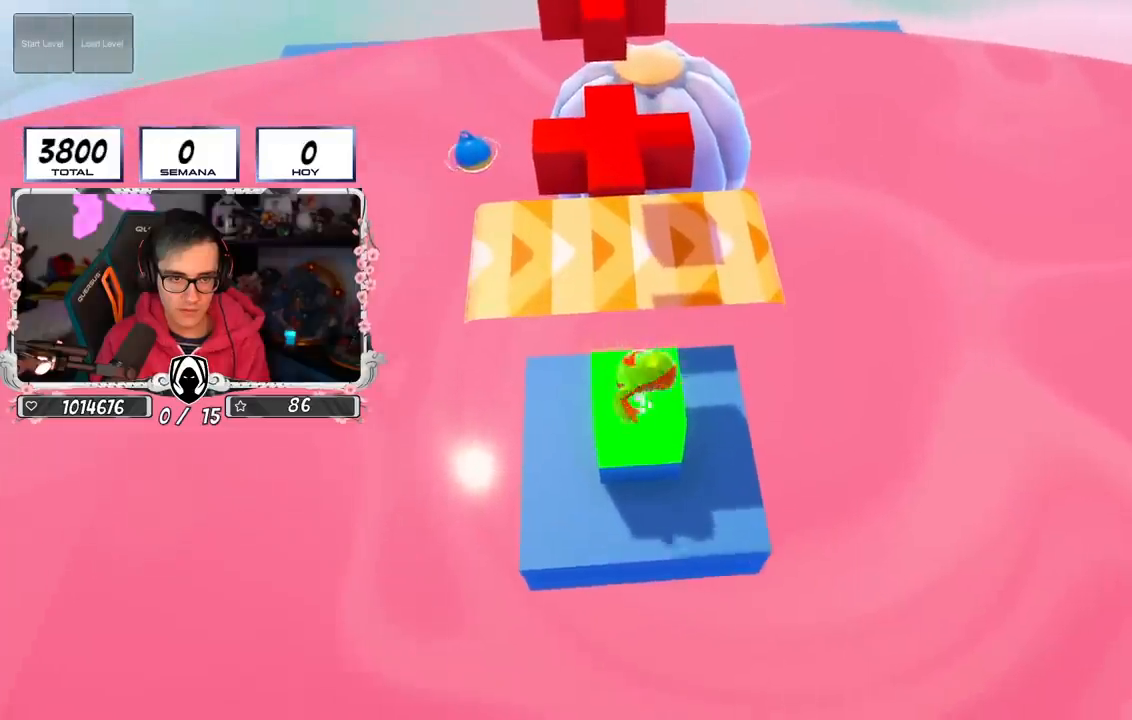
Gameplay with a controller (PlayStation layout); each line is a JSON object with the inputs held at the frame after it. "events" lists button and stick changes between this image and that frame as [ms after this image, input, new state], when the widget could be followed in between.
{"buttons": [], "left_stick": "center", "right_stick": "center", "events": [[84, "left_stick", "down"], [150, "left_stick", "center"], [317, "right_stick", "down"], [417, "right_stick", "center"]]}
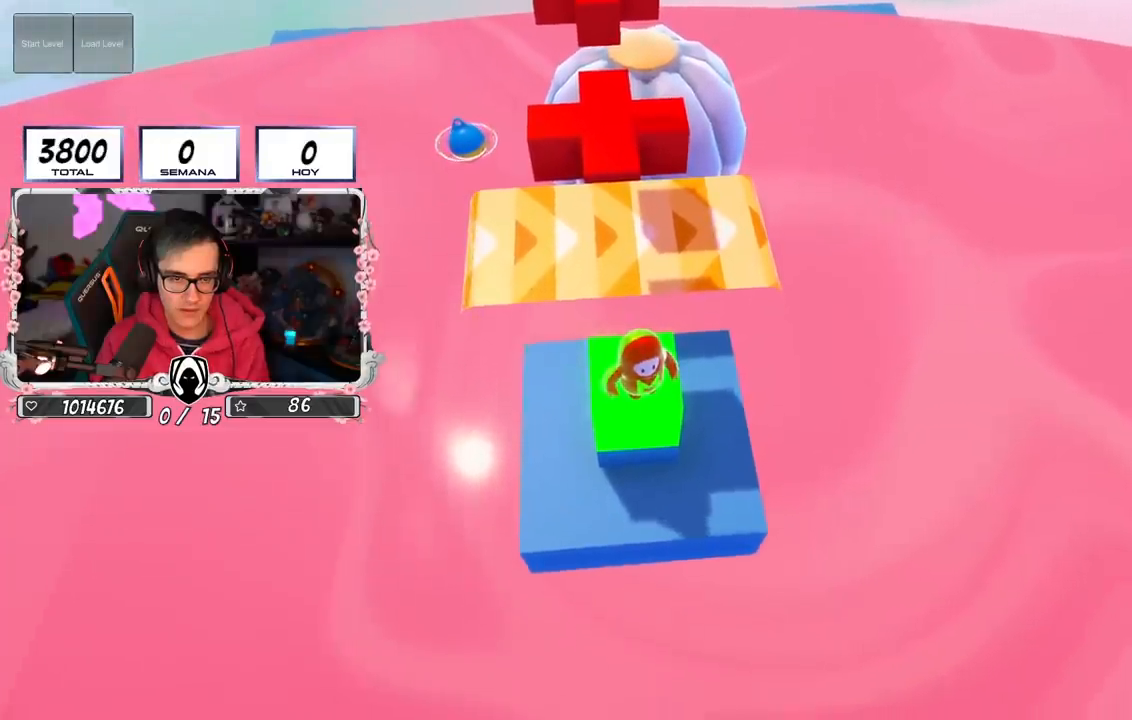
{"buttons": [], "left_stick": "center", "right_stick": "center", "events": []}
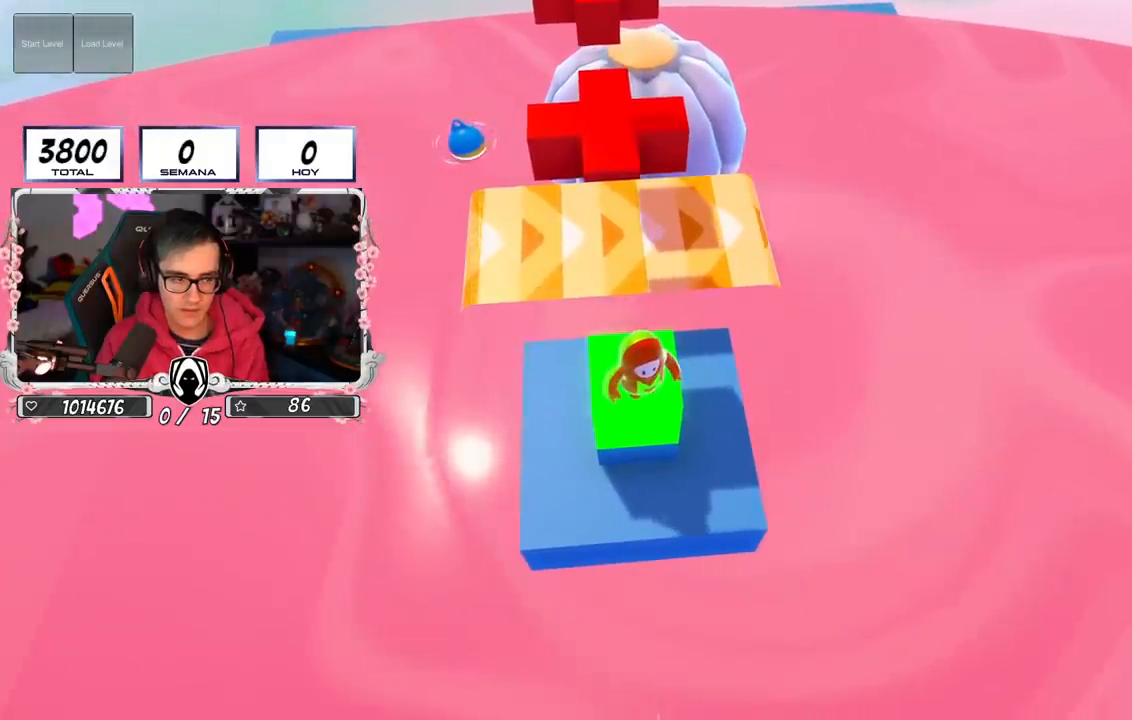
{"buttons": [], "left_stick": "center", "right_stick": "center", "events": []}
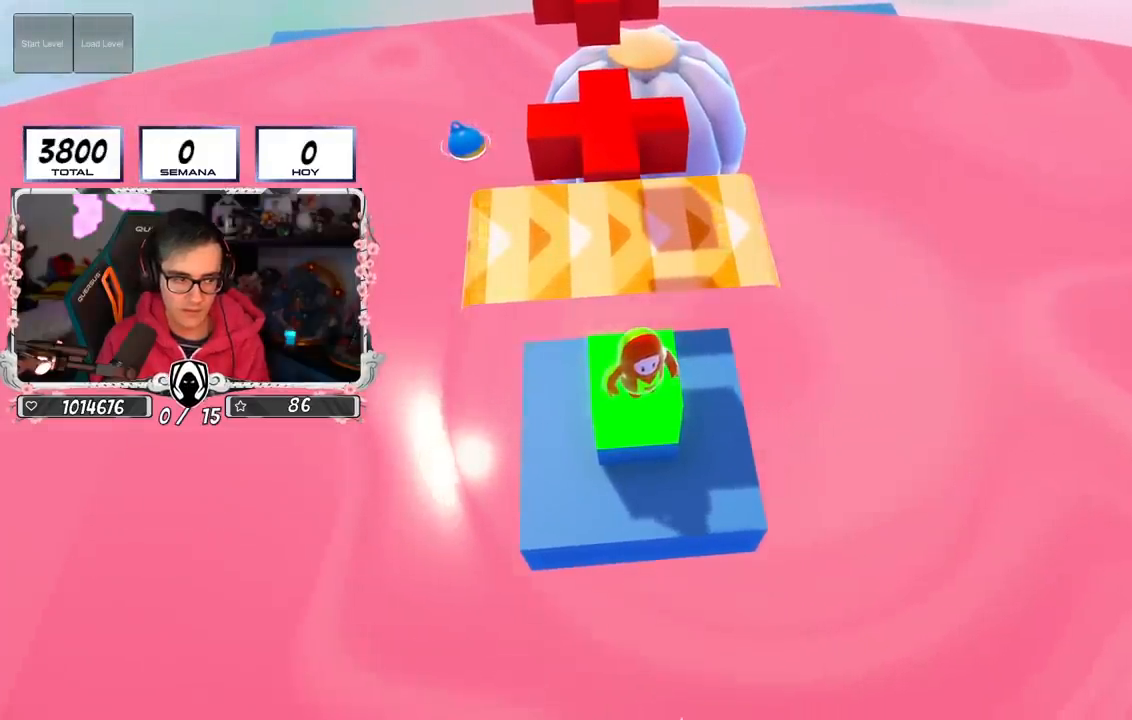
{"buttons": [], "left_stick": "up", "right_stick": "center", "events": [[200, "left_stick", "up-left"], [400, "left_stick", "up"]]}
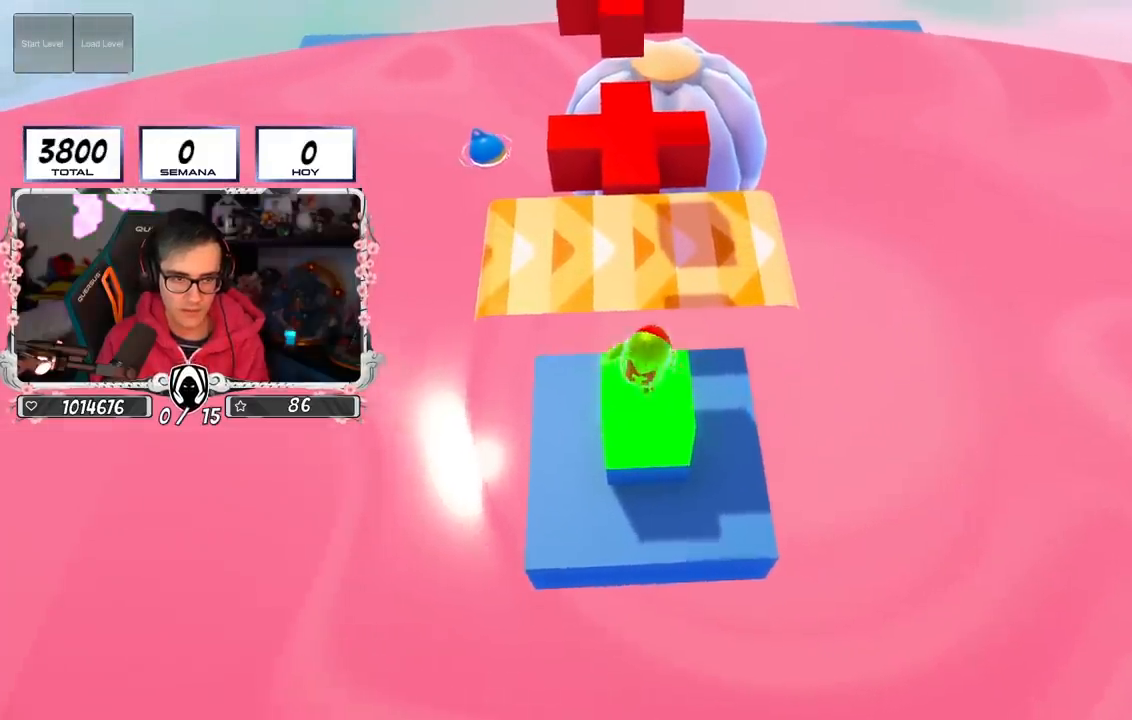
{"buttons": [], "left_stick": "up", "right_stick": "center", "events": [[84, "CROSS", "down"], [351, "CROSS", "up"]]}
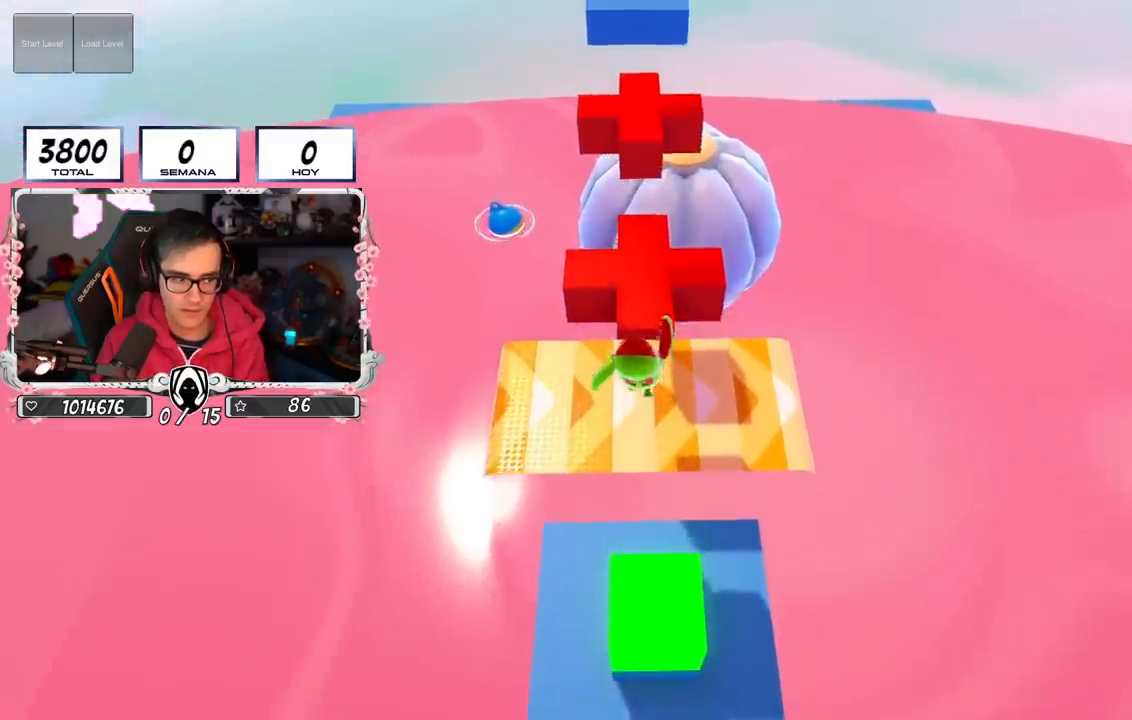
{"buttons": [], "left_stick": "down", "right_stick": "center", "events": [[33, "left_stick", "center"], [217, "left_stick", "down"], [284, "left_stick", "down-left"], [450, "left_stick", "down"]]}
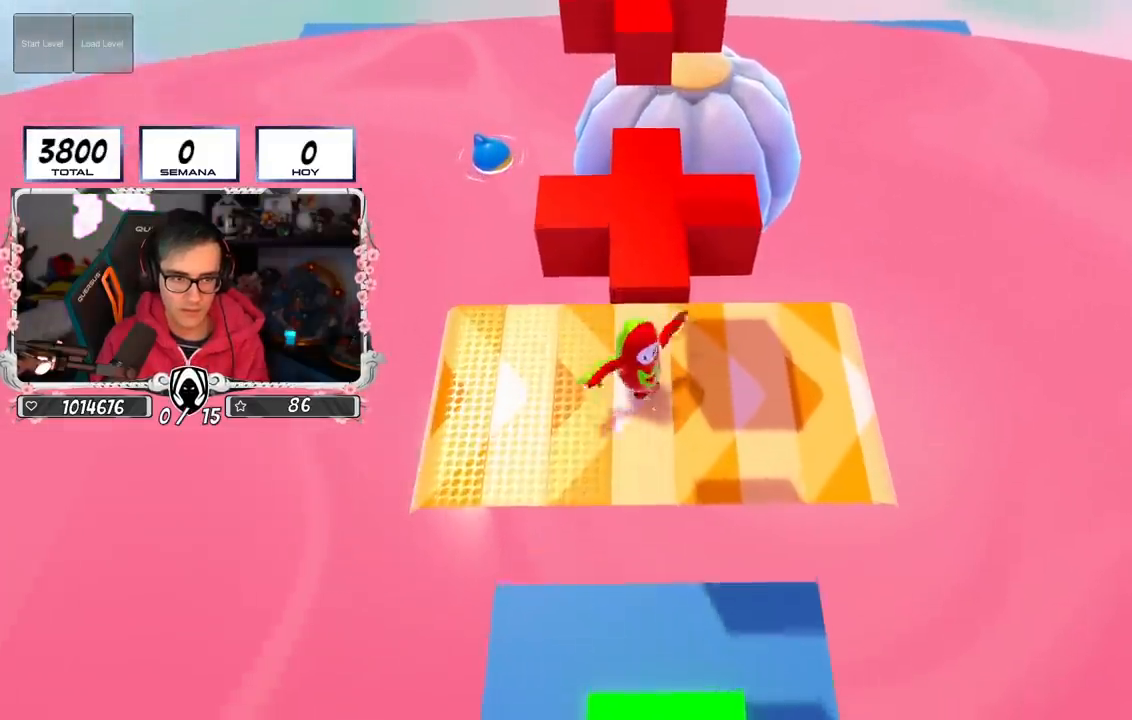
{"buttons": [], "left_stick": "up-left", "right_stick": "center", "events": [[184, "left_stick", "center"], [401, "left_stick", "up-left"]]}
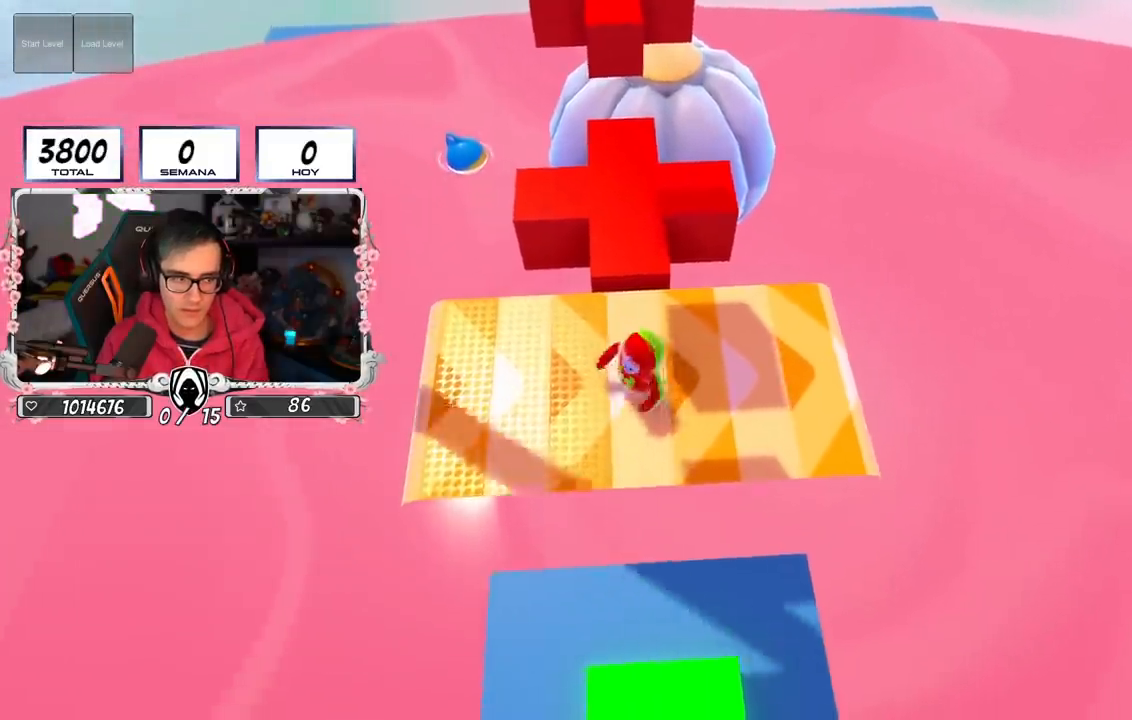
{"buttons": [], "left_stick": "right", "right_stick": "center", "events": [[67, "left_stick", "up"], [200, "CROSS", "down"], [350, "CROSS", "up"], [500, "left_stick", "right"]]}
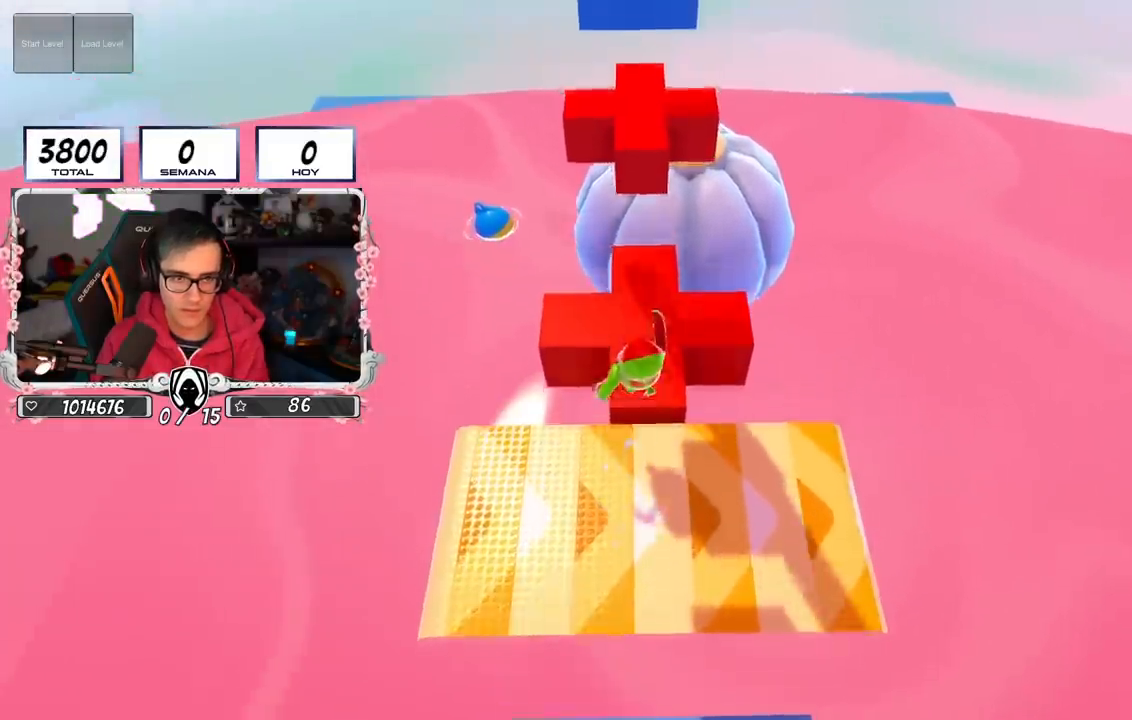
{"buttons": [], "left_stick": "up", "right_stick": "center", "events": [[84, "left_stick", "center"], [134, "left_stick", "up-left"], [184, "left_stick", "up"]]}
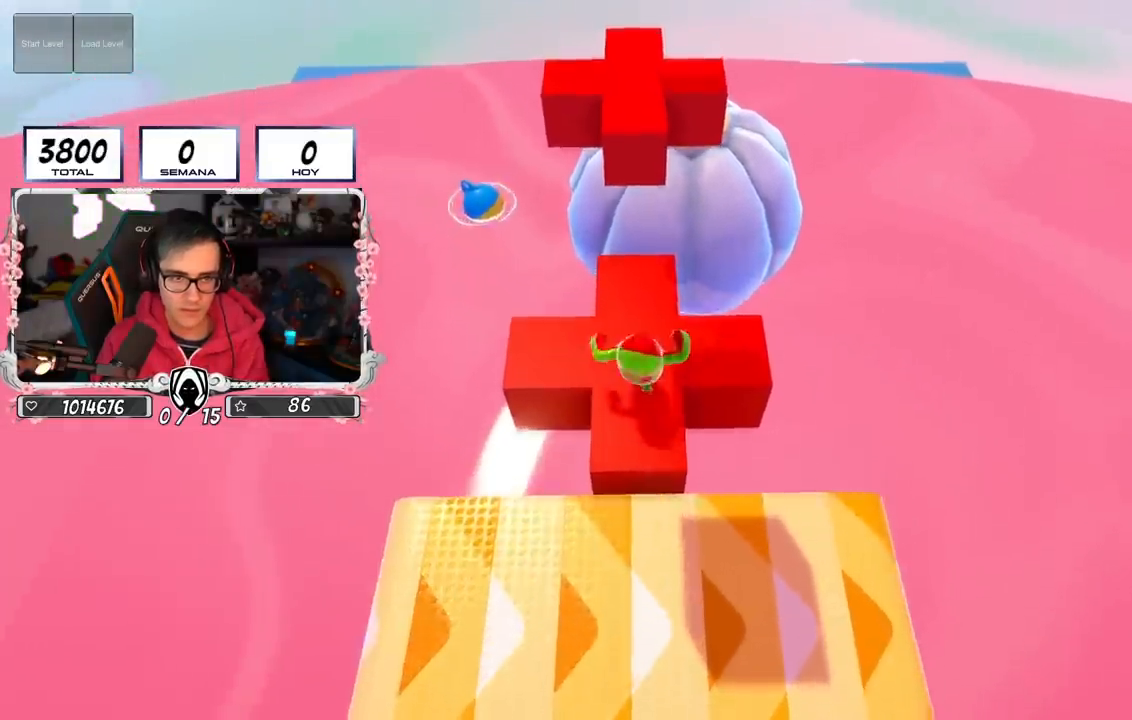
{"buttons": ["CROSS"], "left_stick": "up", "right_stick": "center", "events": [[384, "CROSS", "down"]]}
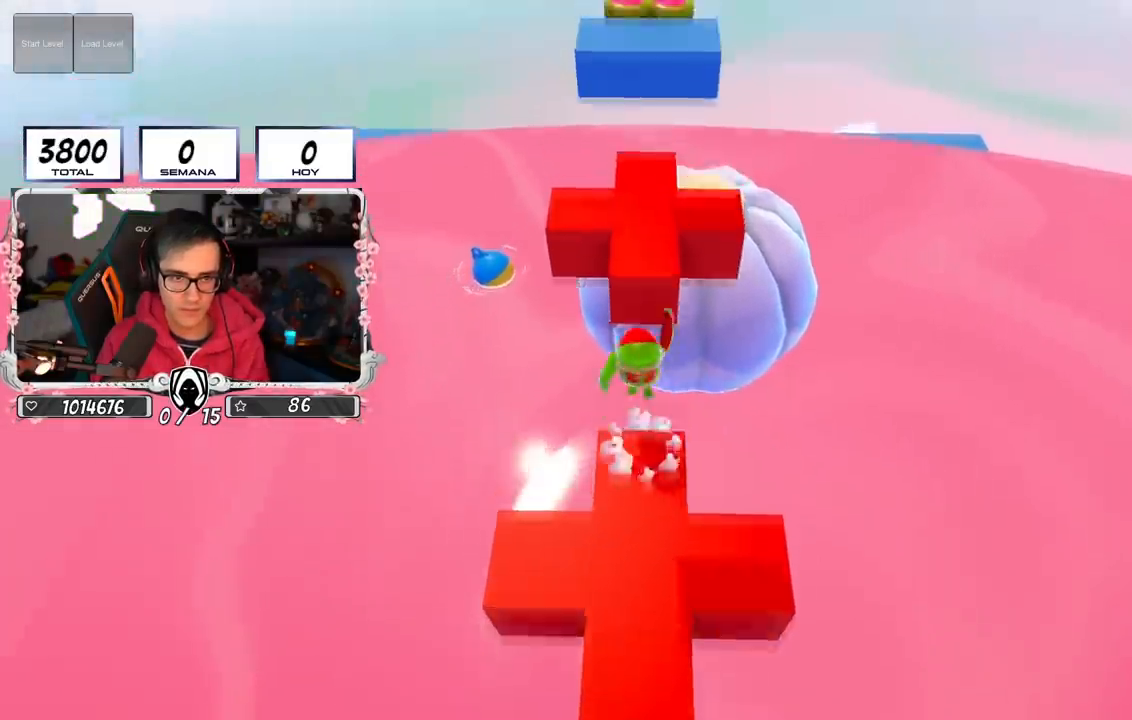
{"buttons": [], "left_stick": "up", "right_stick": "center", "events": [[117, "CROSS", "up"], [234, "SQUARE", "down"], [384, "SQUARE", "up"]]}
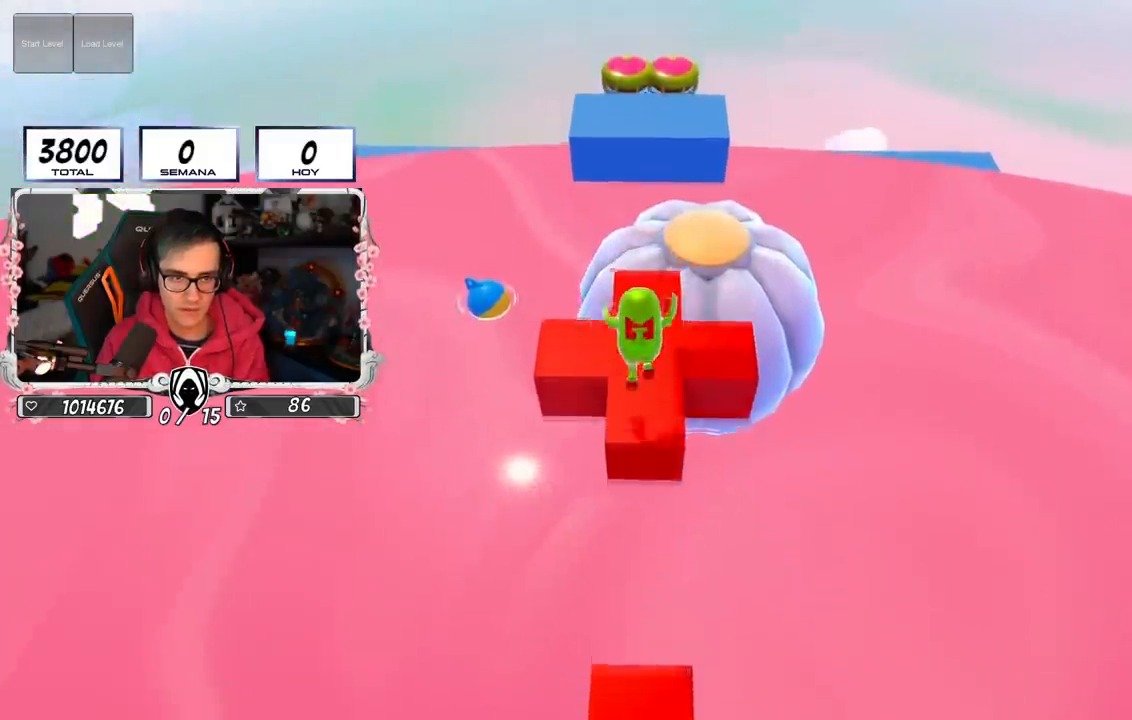
{"buttons": [], "left_stick": "center", "right_stick": "center", "events": [[117, "left_stick", "center"], [183, "right_stick", "right"], [500, "right_stick", "center"]]}
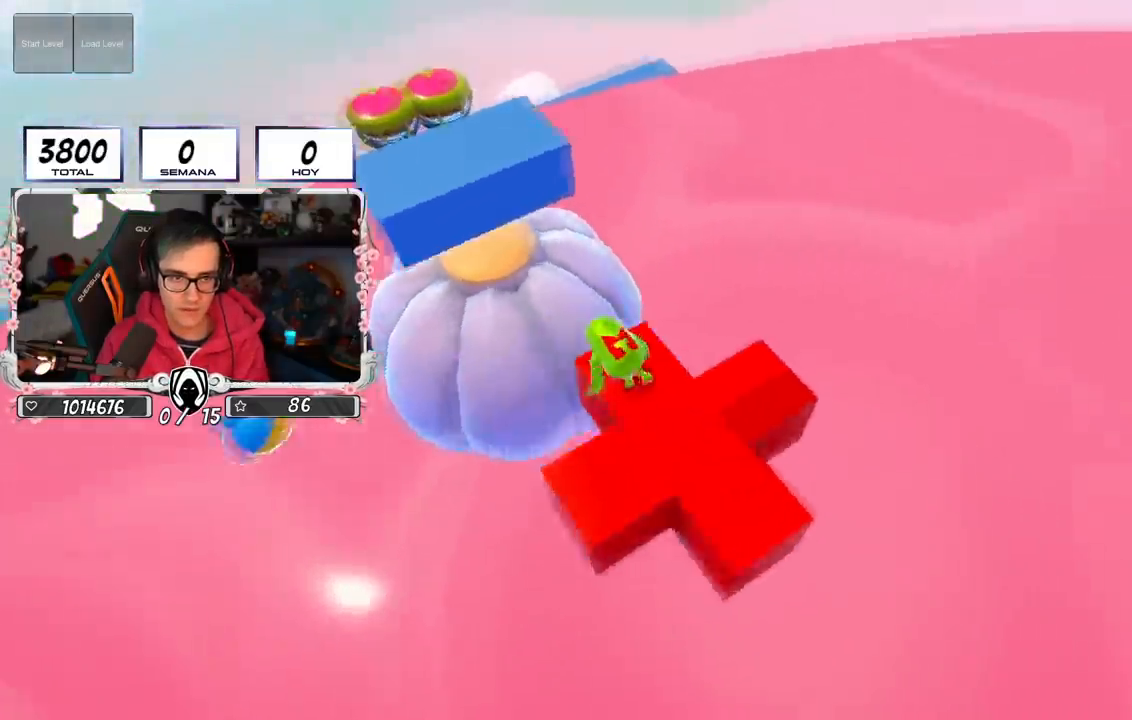
{"buttons": [], "left_stick": "center", "right_stick": "center", "events": [[217, "right_stick", "down"], [384, "right_stick", "center"]]}
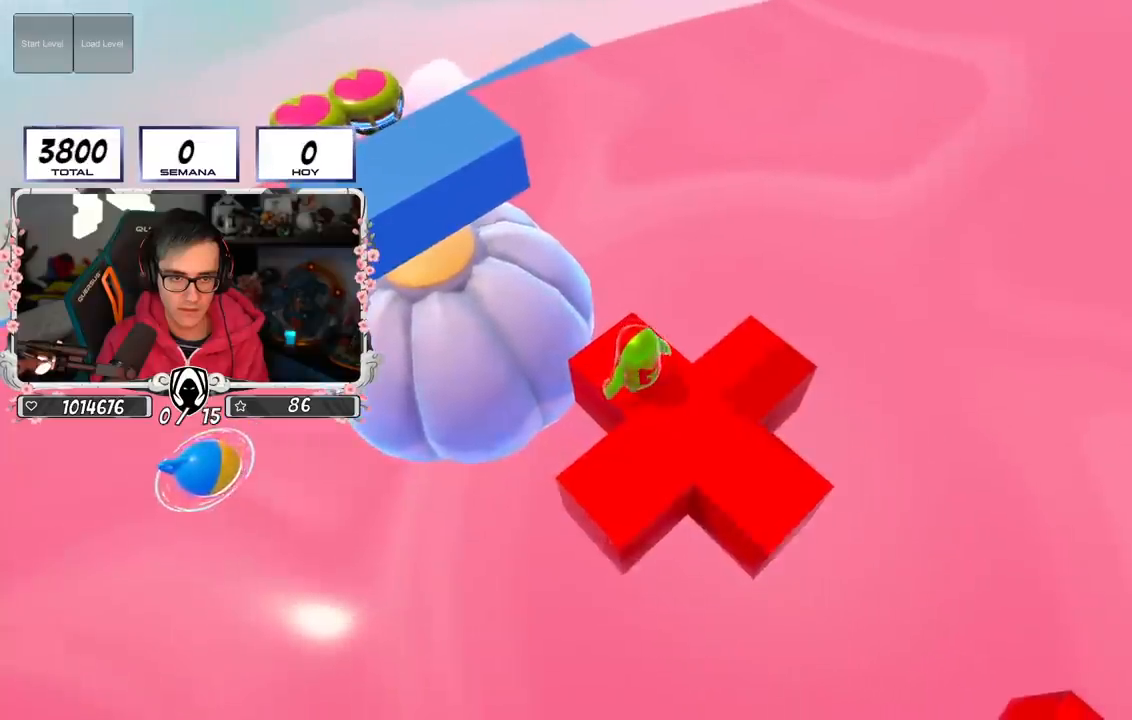
{"buttons": ["CROSS"], "left_stick": "up", "right_stick": "center", "events": [[50, "right_stick", "down-left"], [133, "left_stick", "up-right"], [183, "right_stick", "center"], [200, "left_stick", "up"], [500, "CROSS", "down"]]}
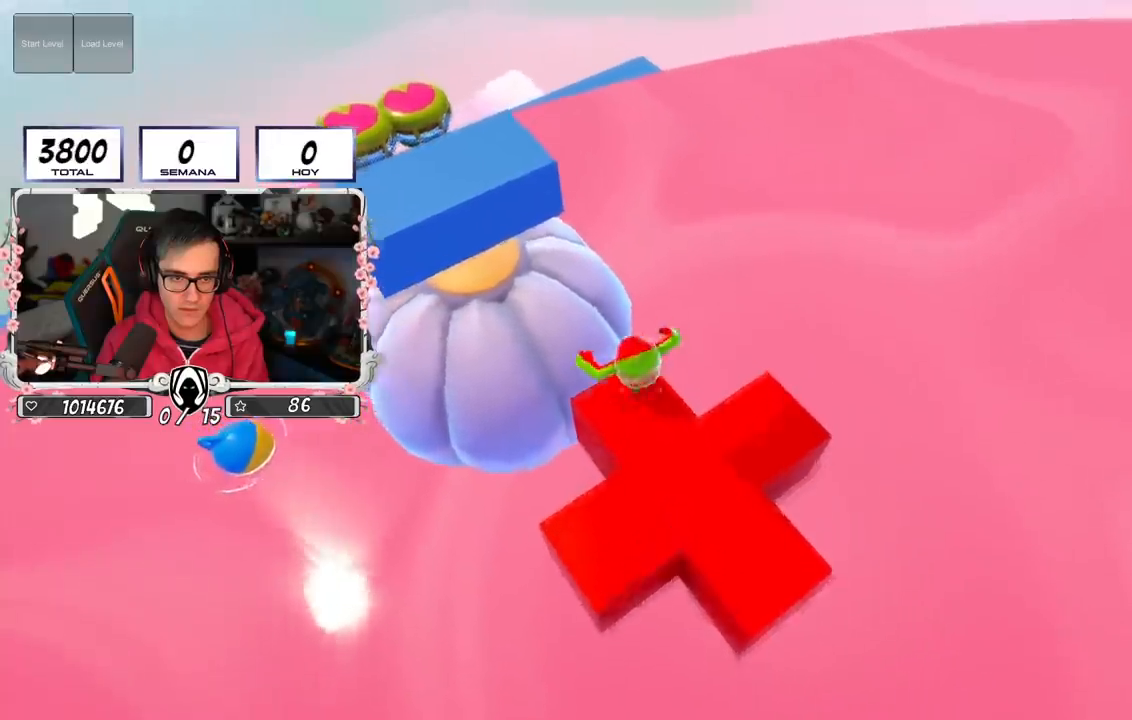
{"buttons": ["SQUARE"], "left_stick": "up", "right_stick": "center", "events": [[251, "CROSS", "up"], [384, "SQUARE", "down"]]}
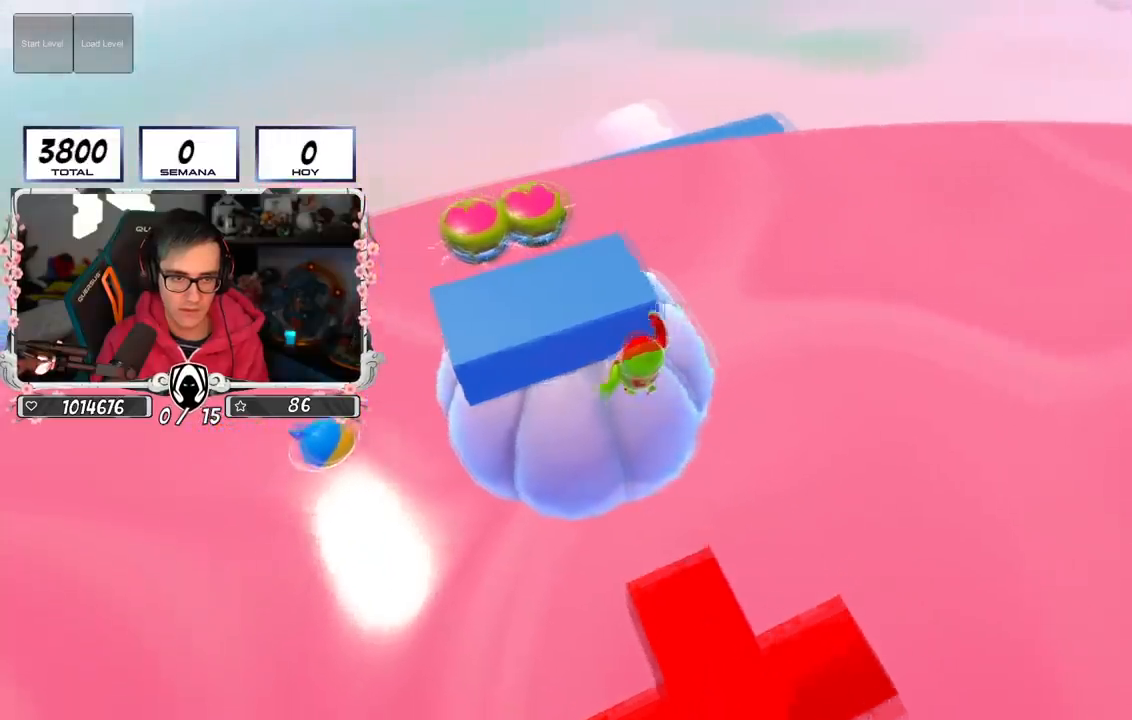
{"buttons": [], "left_stick": "center", "right_stick": "down", "events": [[50, "SQUARE", "up"], [117, "left_stick", "right"], [234, "right_stick", "down-right"], [400, "left_stick", "center"], [484, "right_stick", "down"]]}
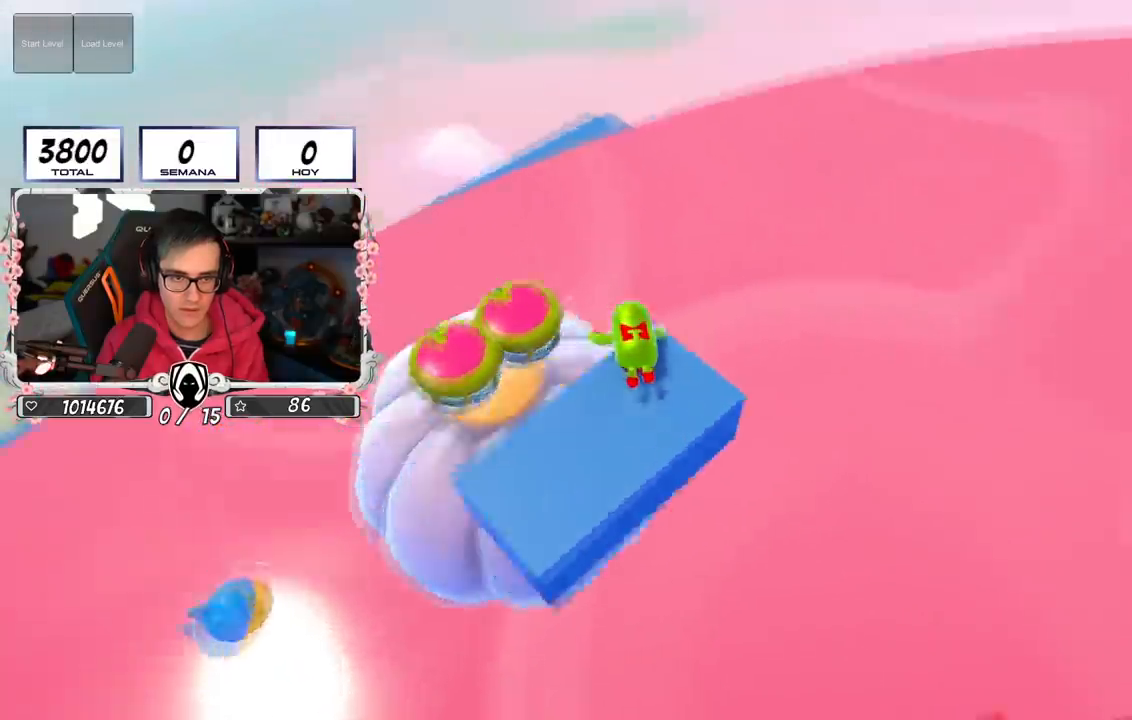
{"buttons": [], "left_stick": "down-right", "right_stick": "down-left", "events": [[251, "right_stick", "center"], [384, "left_stick", "down-right"], [434, "right_stick", "down-left"]]}
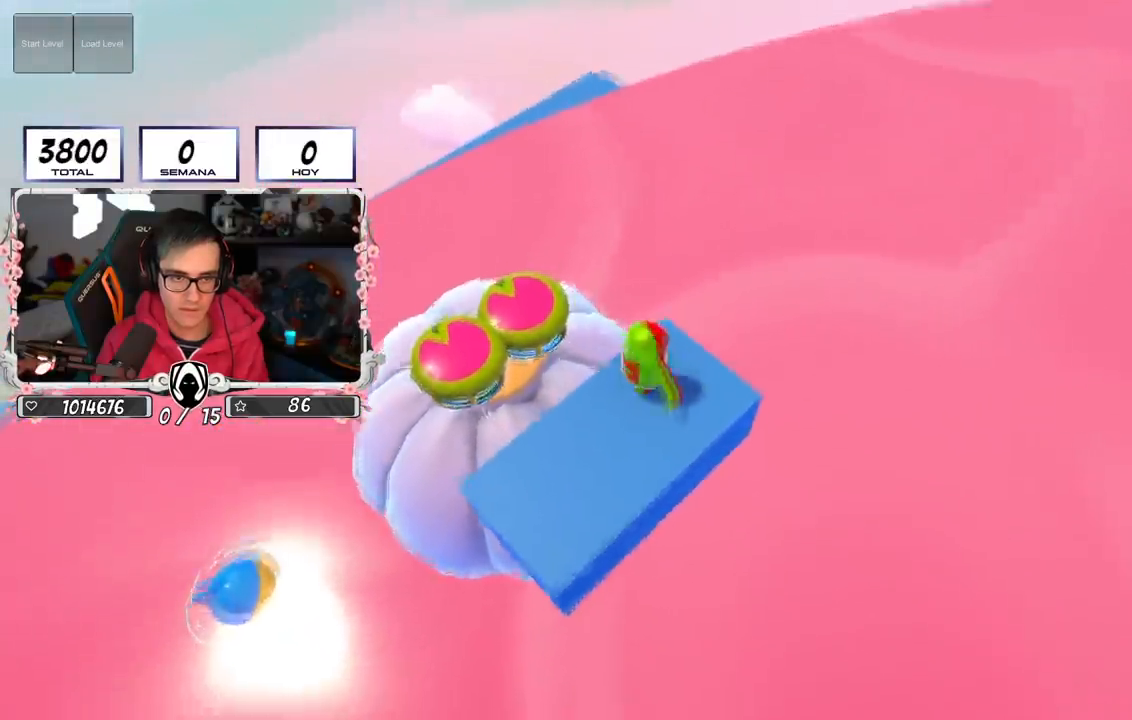
{"buttons": [], "left_stick": "up", "right_stick": "center", "events": [[100, "left_stick", "center"], [167, "right_stick", "center"], [250, "right_stick", "down-left"], [317, "left_stick", "up-left"], [417, "right_stick", "center"], [467, "left_stick", "up"]]}
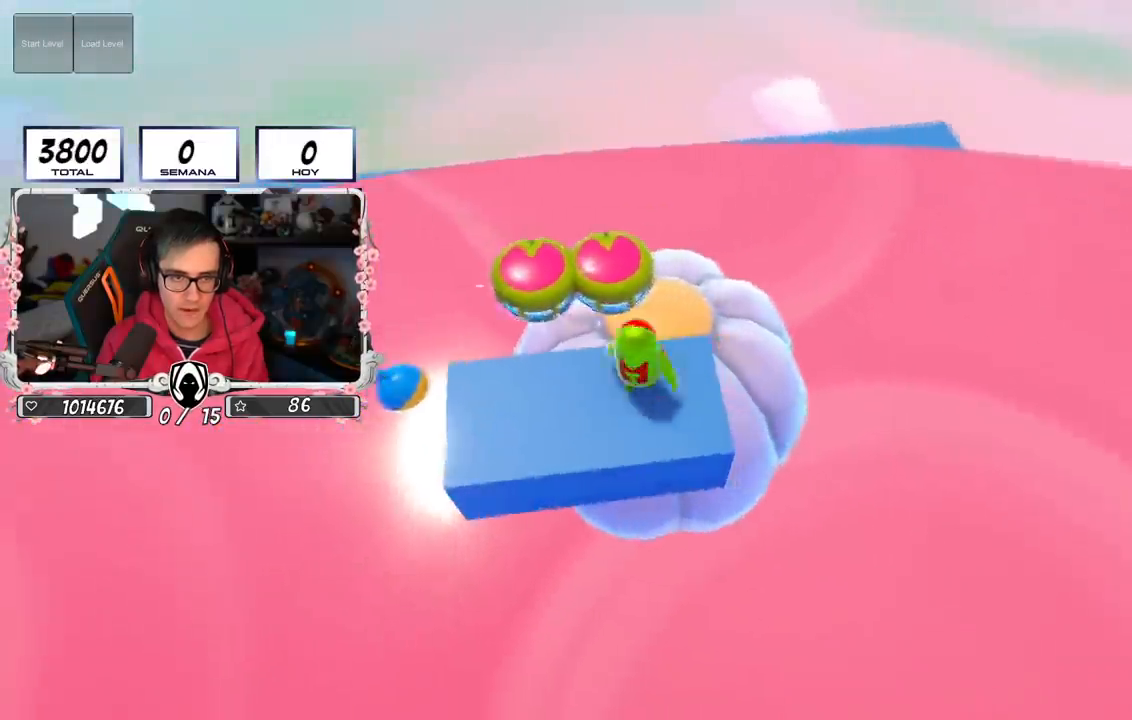
{"buttons": [], "left_stick": "up", "right_stick": "center", "events": [[67, "CROSS", "down"], [151, "left_stick", "center"], [184, "CROSS", "up"], [267, "left_stick", "up"]]}
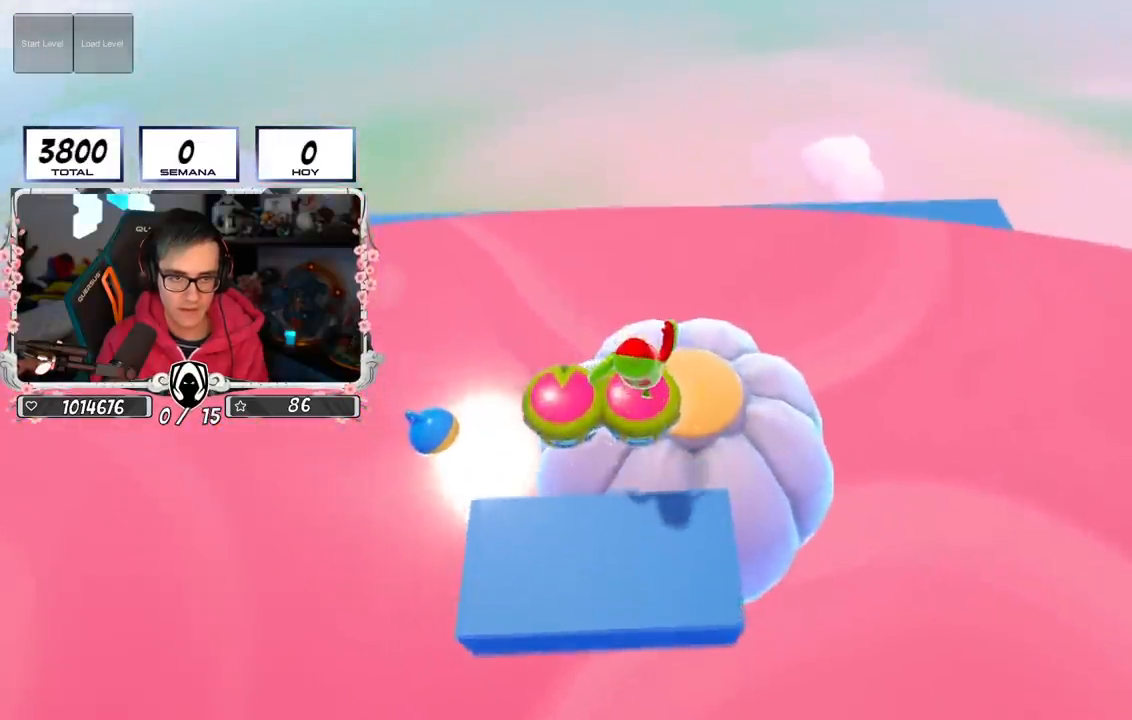
{"buttons": [], "left_stick": "down-right", "right_stick": "down-right", "events": [[450, "left_stick", "down-right"], [484, "right_stick", "down-right"]]}
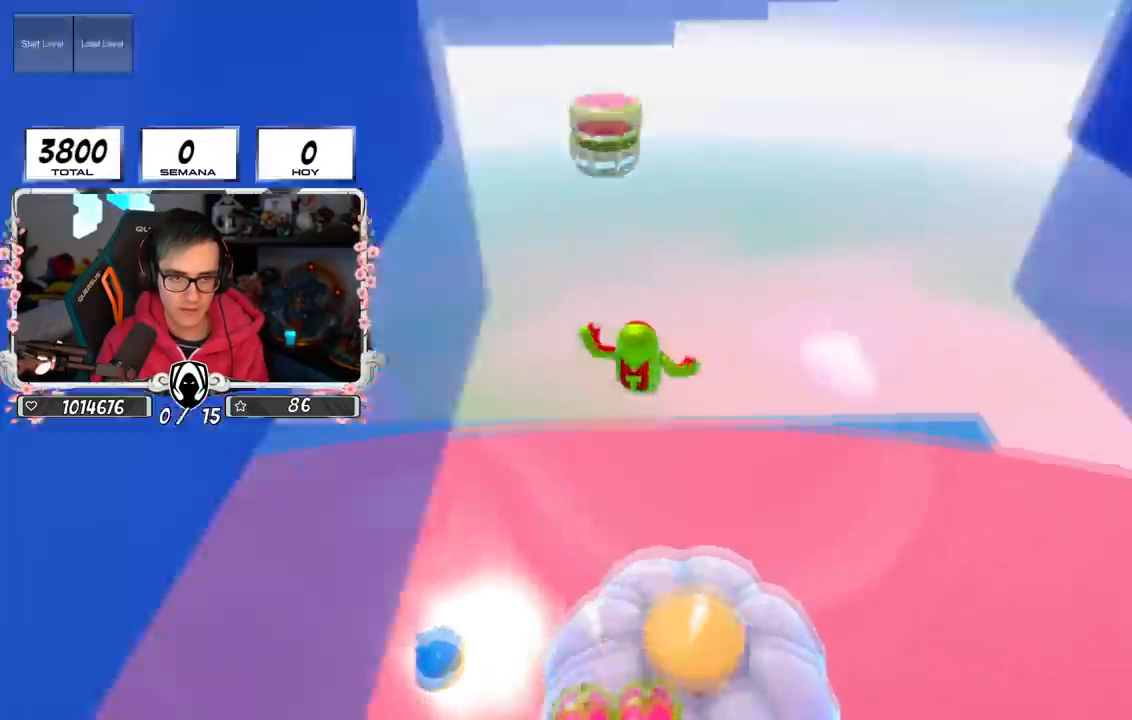
{"buttons": [], "left_stick": "down-right", "right_stick": "down-right", "events": []}
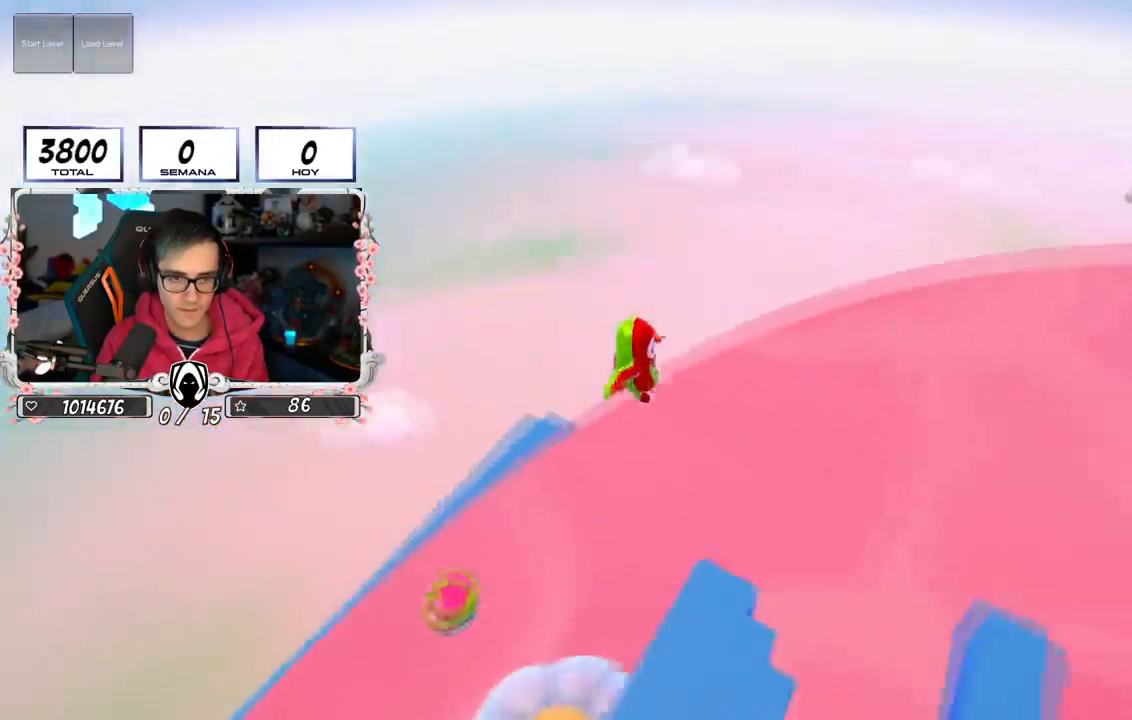
{"buttons": [], "left_stick": "center", "right_stick": "center", "events": [[300, "right_stick", "center"], [384, "left_stick", "center"]]}
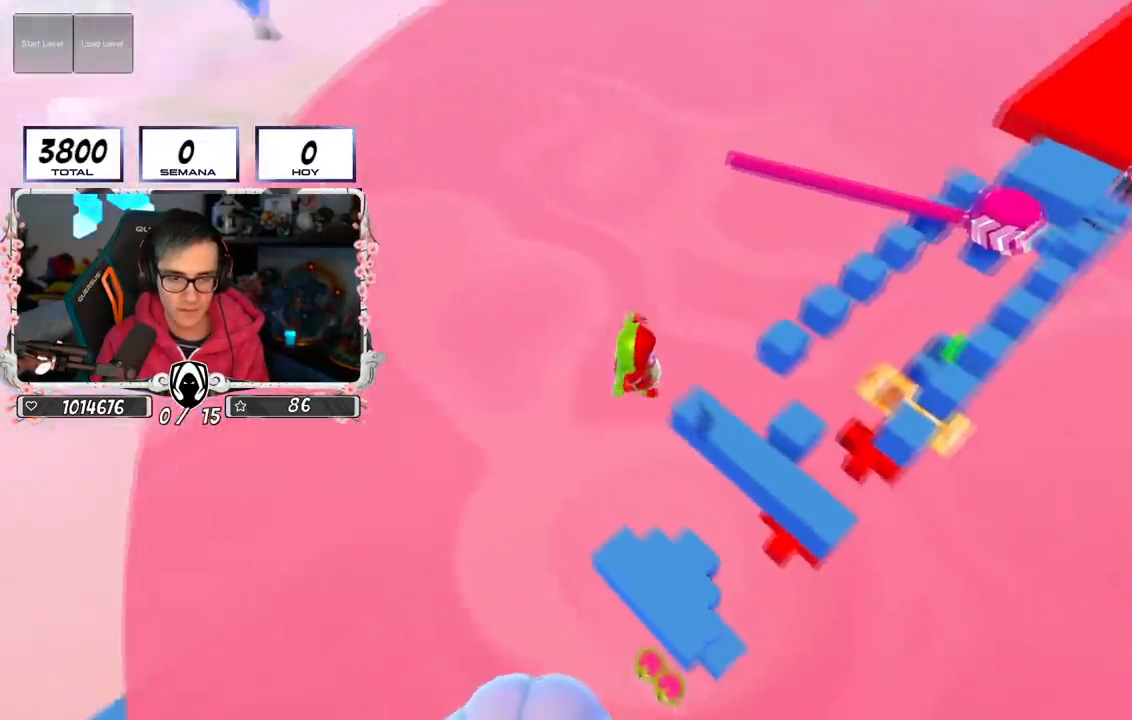
{"buttons": [], "left_stick": "left", "right_stick": "center", "events": [[84, "left_stick", "up-left"], [201, "left_stick", "center"], [267, "left_stick", "right"], [384, "left_stick", "center"], [434, "left_stick", "left"]]}
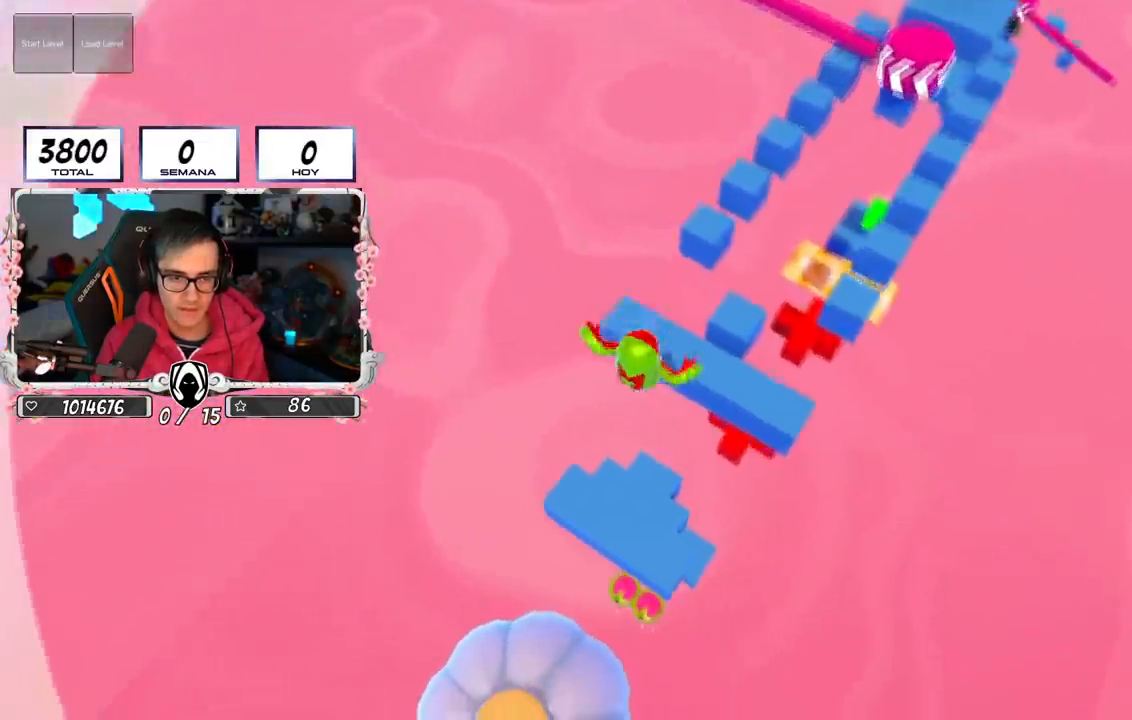
{"buttons": [], "left_stick": "center", "right_stick": "center", "events": [[17, "left_stick", "center"], [167, "left_stick", "left"], [300, "left_stick", "center"]]}
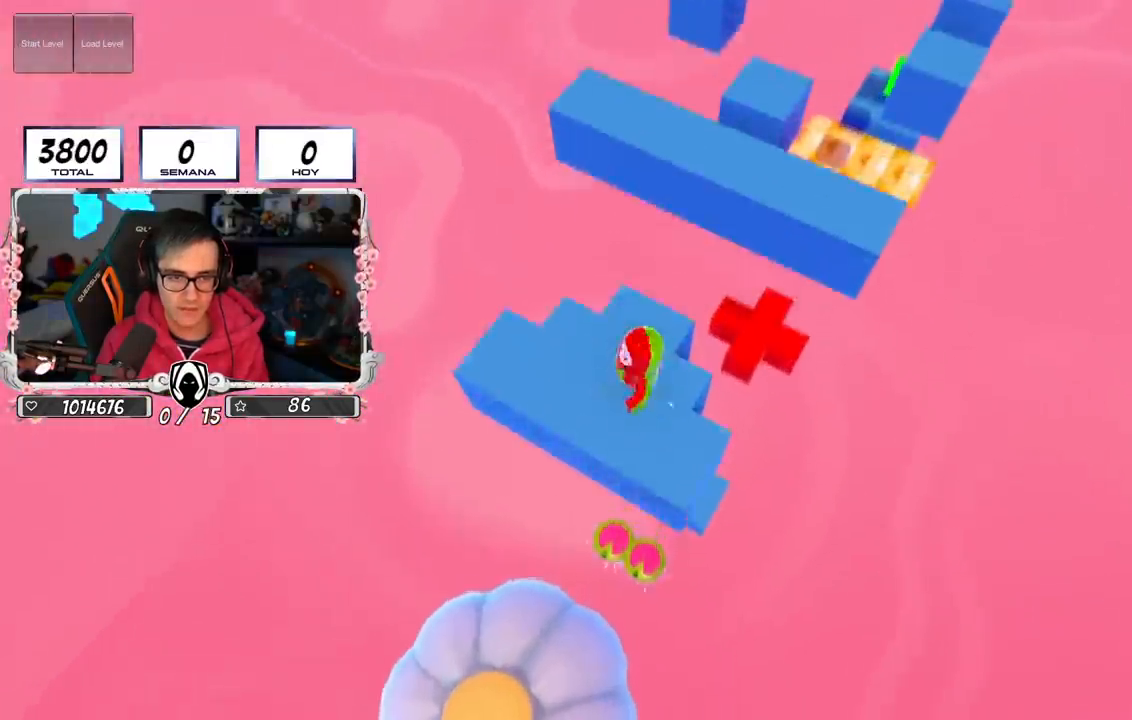
{"buttons": [], "left_stick": "center", "right_stick": "center", "events": [[34, "right_stick", "up-right"], [367, "left_stick", "up-left"], [384, "right_stick", "center"], [484, "left_stick", "center"]]}
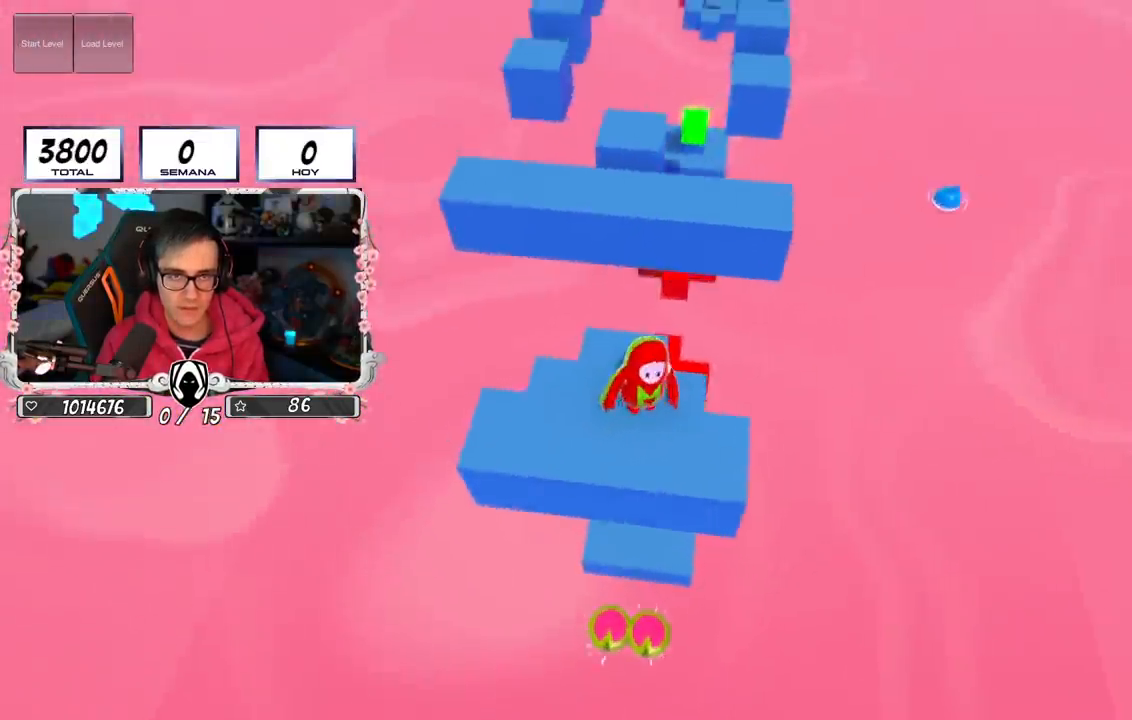
{"buttons": [], "left_stick": "center", "right_stick": "center", "events": [[67, "left_stick", "left"], [200, "left_stick", "center"], [250, "right_stick", "up"], [400, "left_stick", "right"], [434, "right_stick", "center"], [500, "left_stick", "center"]]}
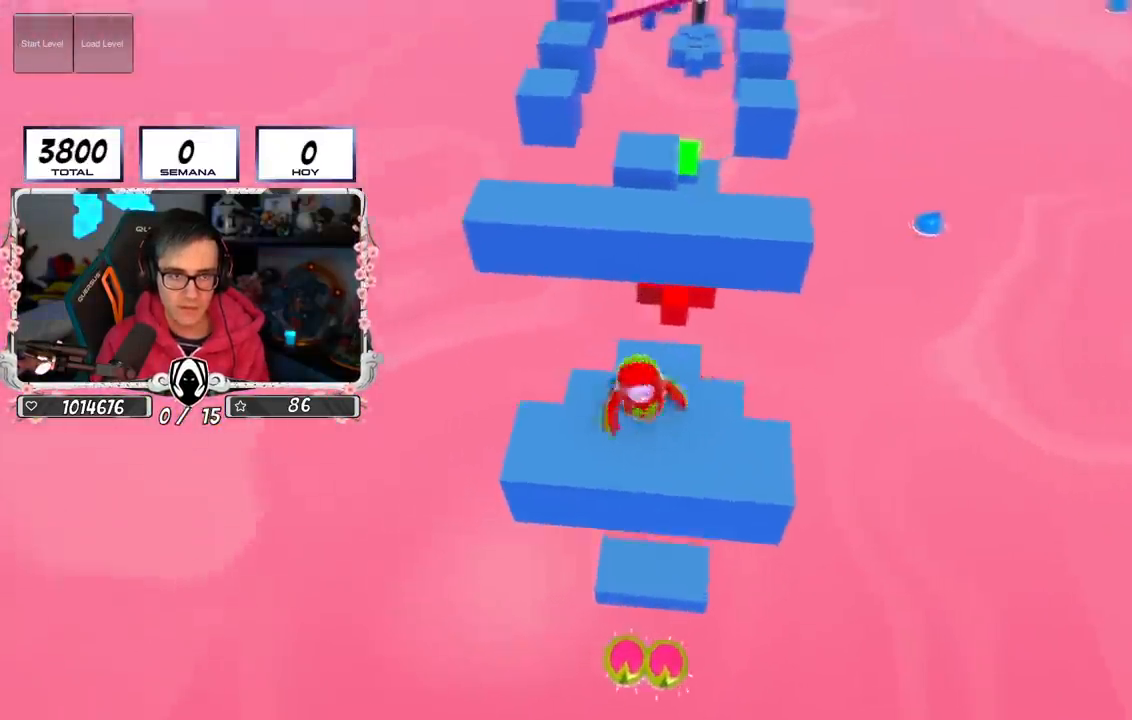
{"buttons": [], "left_stick": "up", "right_stick": "center", "events": [[134, "left_stick", "left"], [201, "right_stick", "down"], [267, "left_stick", "up"], [334, "right_stick", "center"]]}
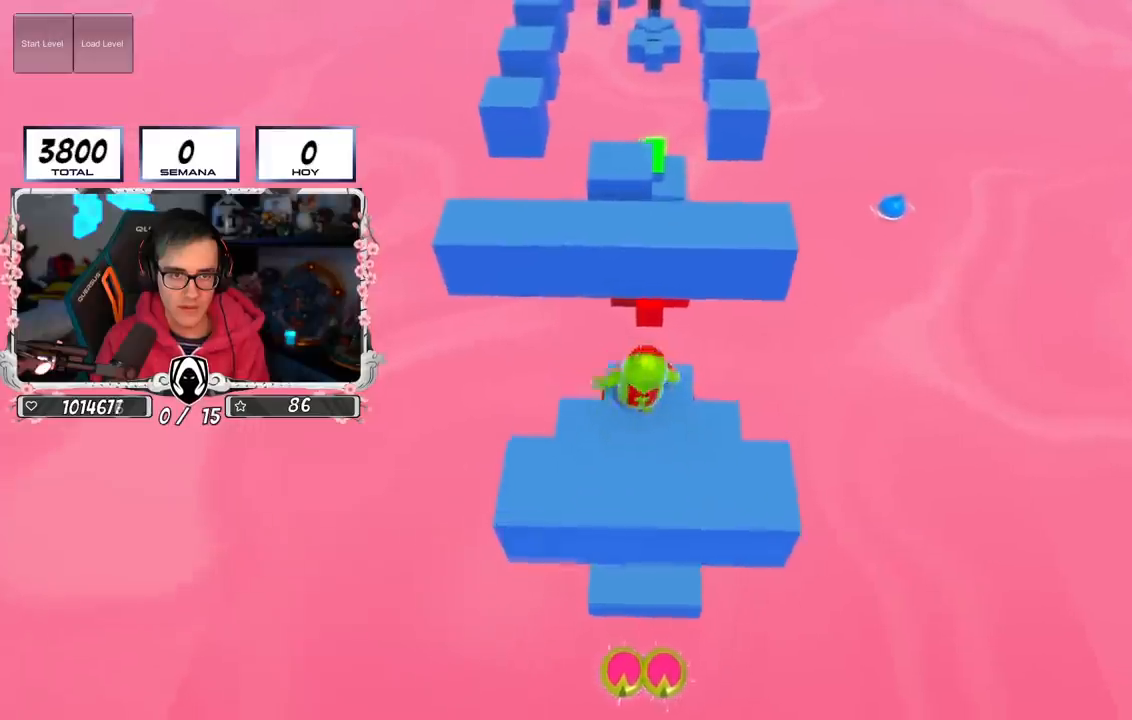
{"buttons": [], "left_stick": "down-right", "right_stick": "center", "events": [[150, "CROSS", "down"], [400, "CROSS", "up"], [417, "left_stick", "right"], [500, "left_stick", "down-right"]]}